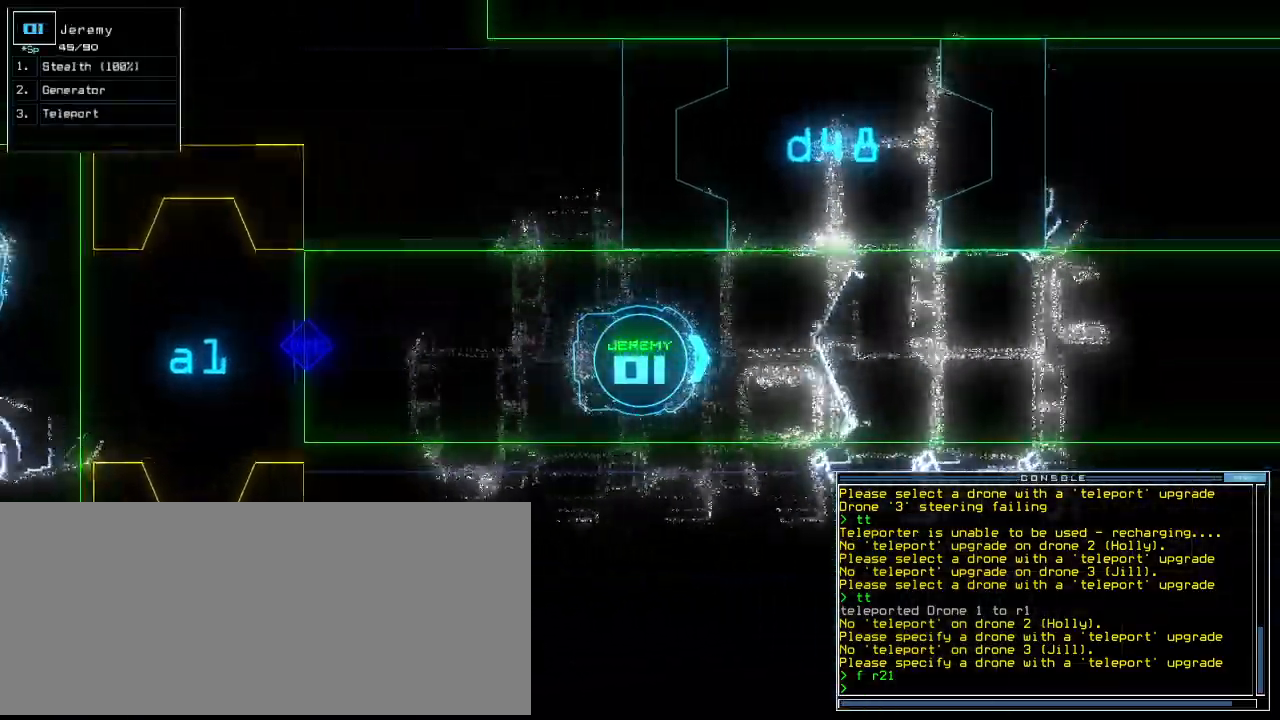
Gameplay with keyboard; each line is a JSON object with the keys held at the frame after it. "events" lists presses ("down") and releases ("up") of ".", "0", "1", "2", "3", "4", "5", "6", "7", "8", "9", "a", "b", "backspace", "c", "caps_lock", "comma", "ctrl_l", "ctrl_r", "d", "down", "e", "equals", "escape", "f", "f8", "g", "h", "i", "j", "k", "l", "left", "m", "minus", "n", "o", "p", "q", "quote", "r", "return", "right", "s", "semicolon", "shift_l", "shift_r", "space", "t", "tab", "tilde", "u", "up", "v", "w", "x", "y" and "z" between this image and that frame as [ms after this image, input, new state], when the widget could be followed in between. No other keys are recorded. Mouse input is not recorded.
{"keys": ["up"], "events": [[180, "left", "down"], [300, "left", "up"], [380, "left", "down"], [480, "left", "up"]]}
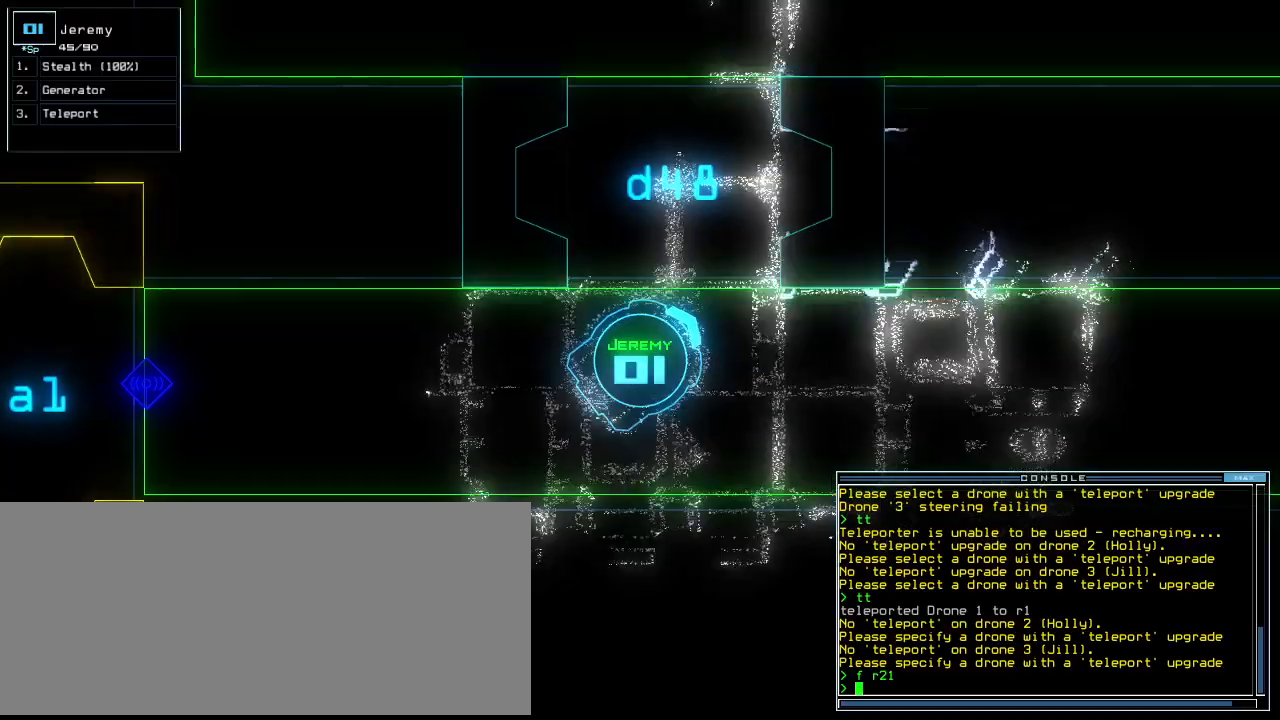
{"keys": ["up"], "events": [[40, "left", "down"], [320, "left", "up"]]}
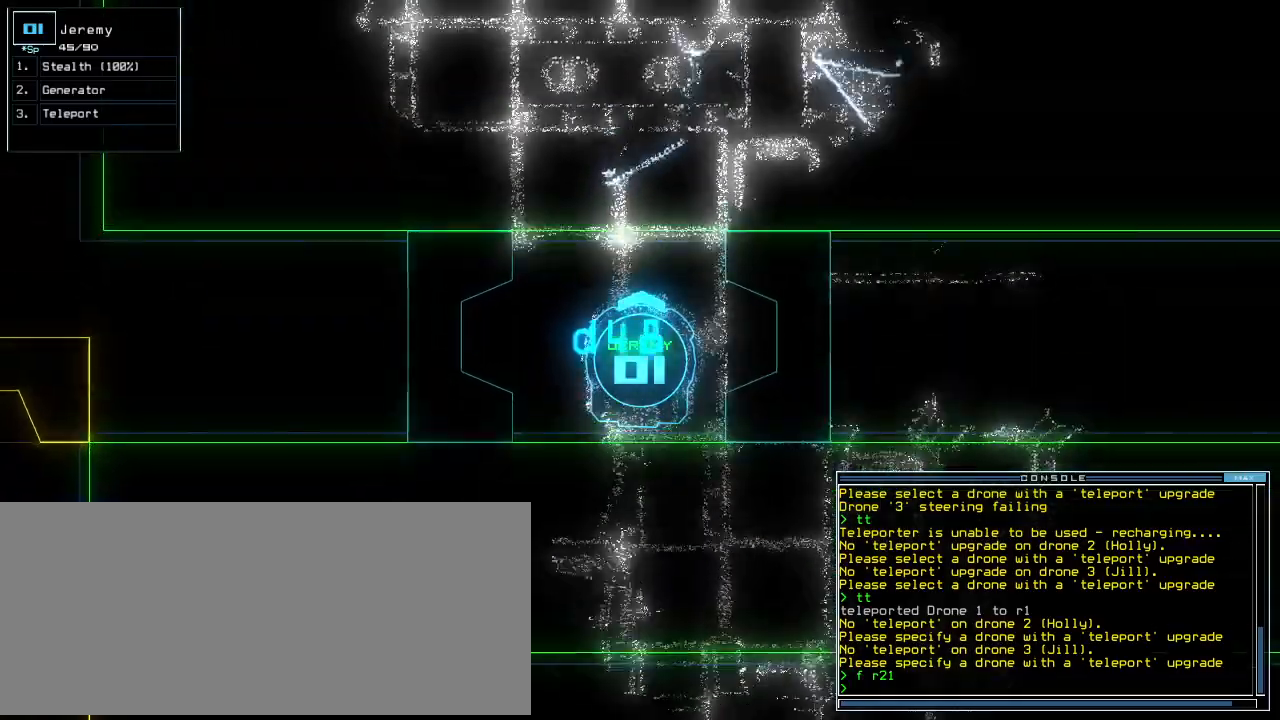
{"keys": ["up"], "events": [[280, "left", "down"], [480, "left", "up"]]}
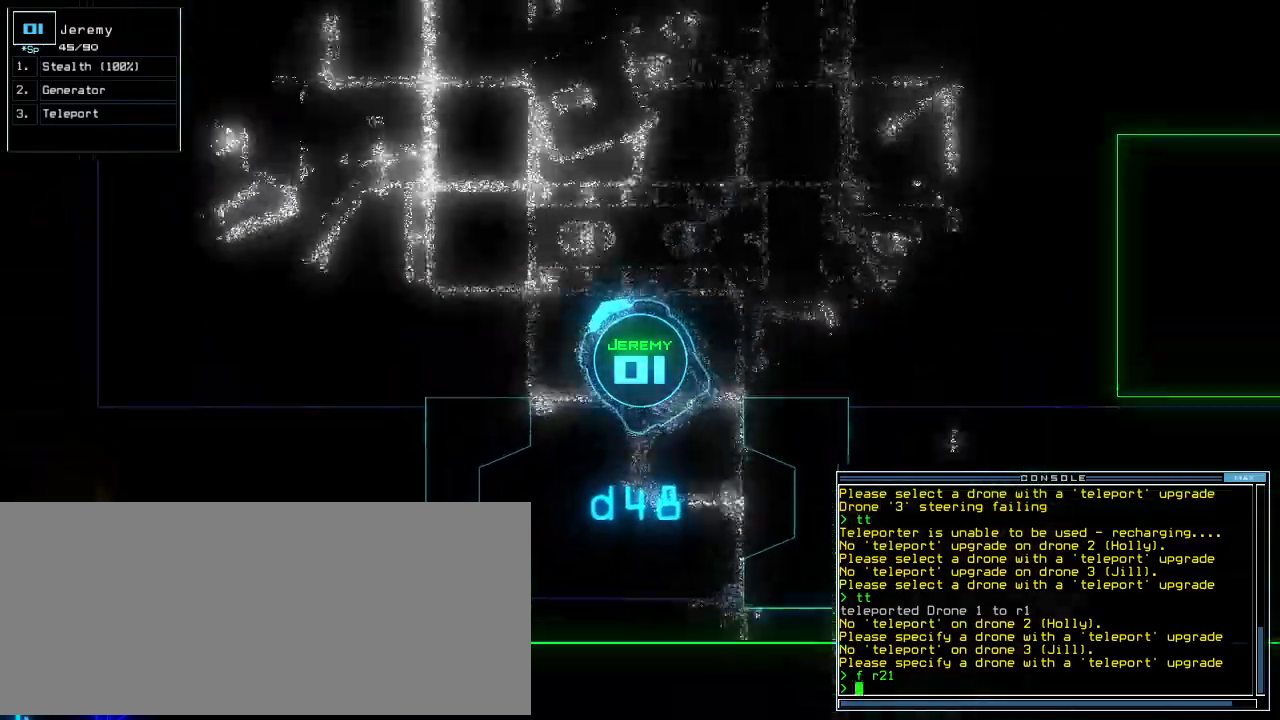
{"keys": ["up"], "events": [[100, "left", "down"], [220, "left", "up"]]}
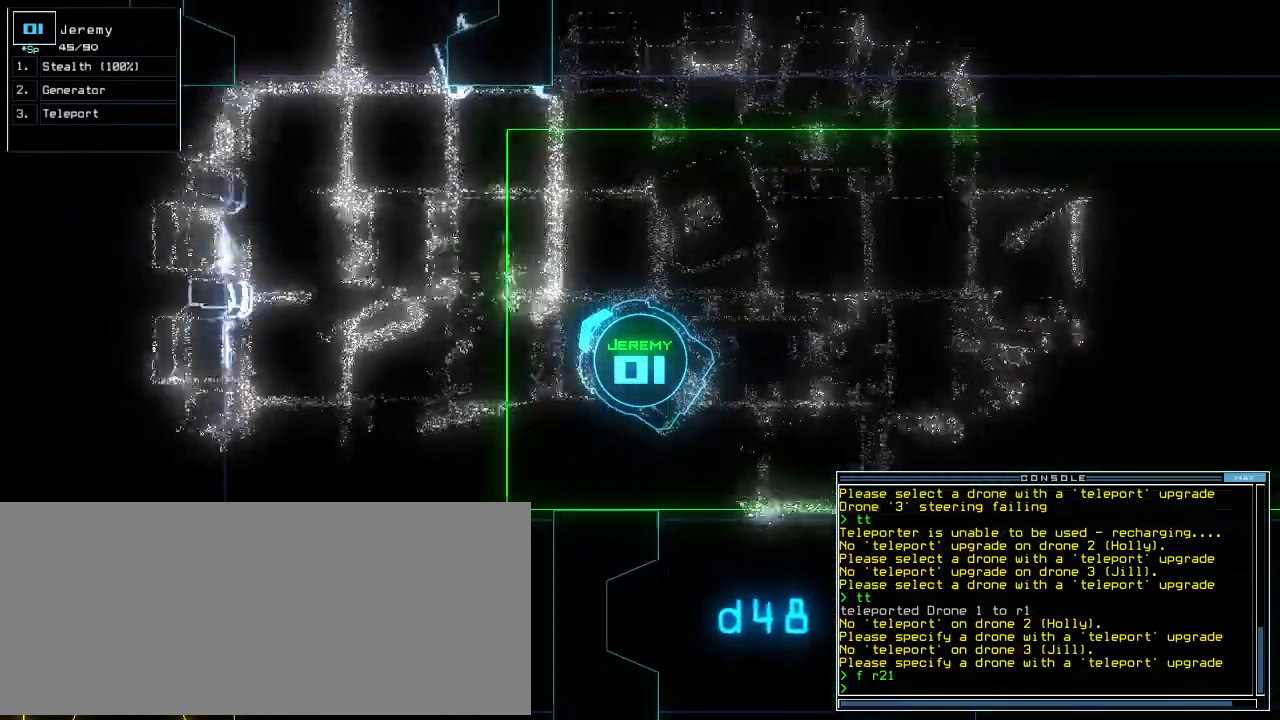
{"keys": ["up"], "events": []}
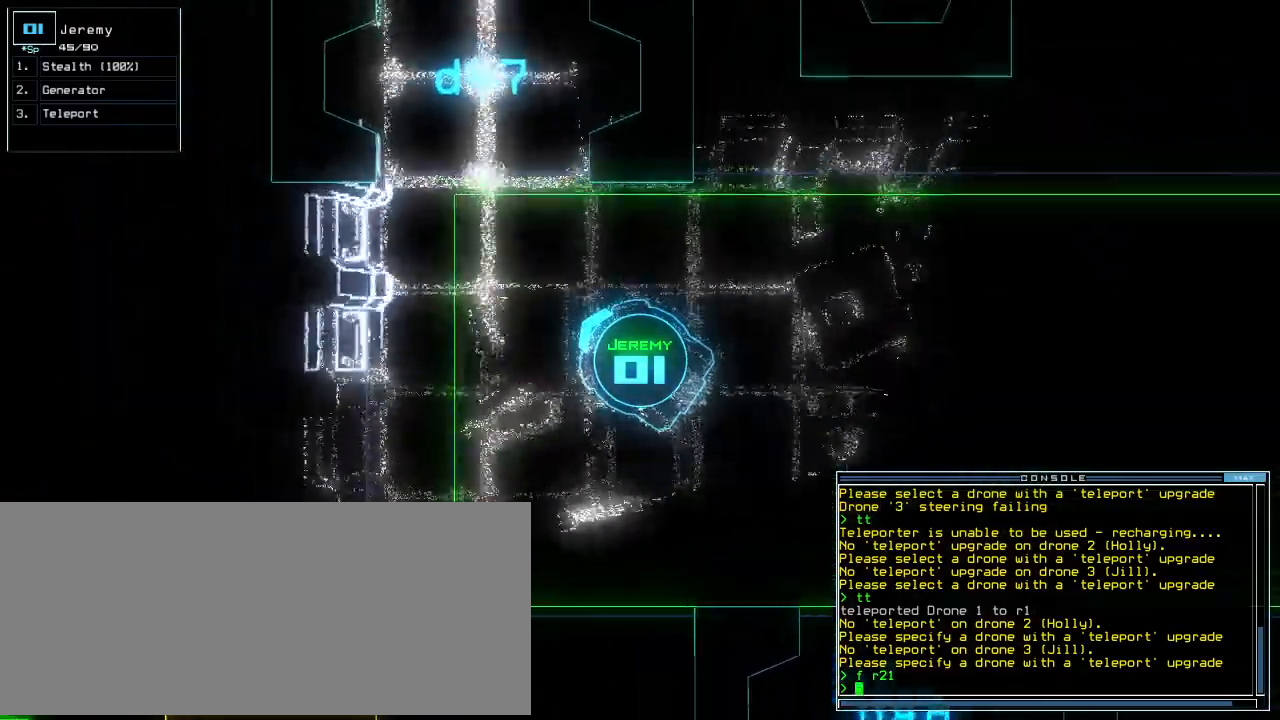
{"keys": ["right", "up"], "events": [[300, "right", "down"]]}
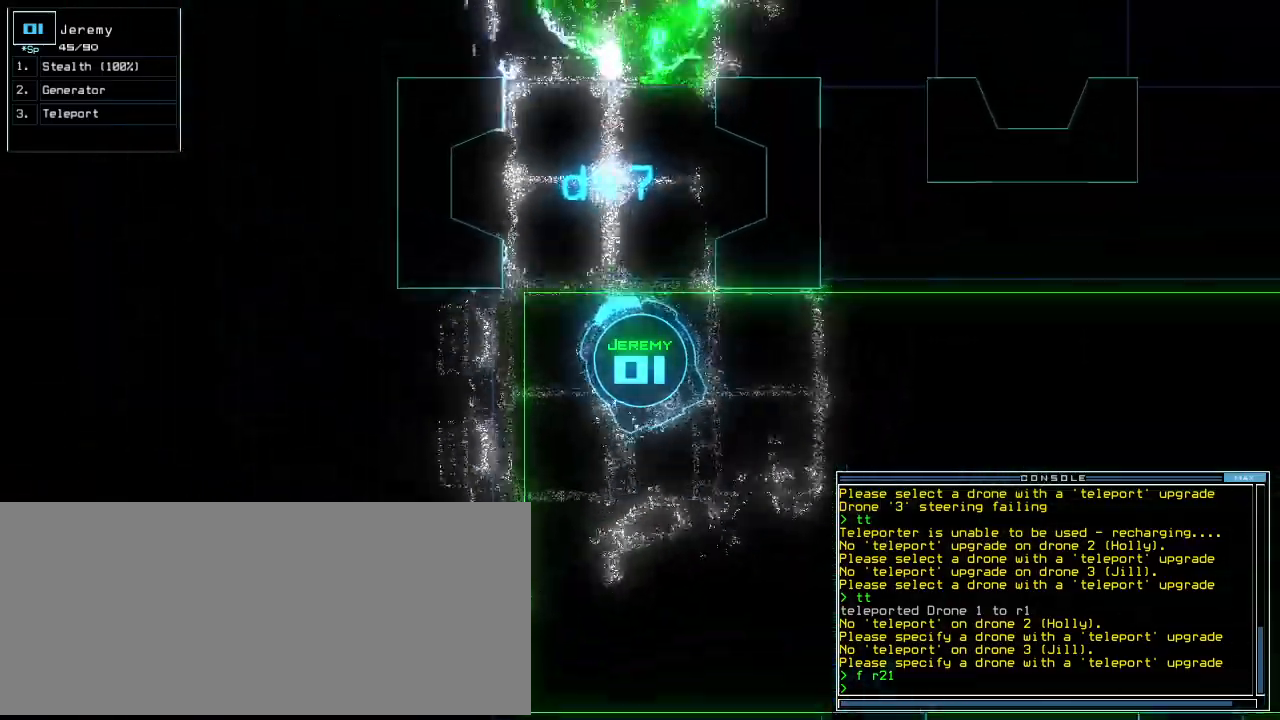
{"keys": [], "events": [[180, "right", "up"], [240, "up", "up"], [280, "left", "down"], [380, "left", "up"]]}
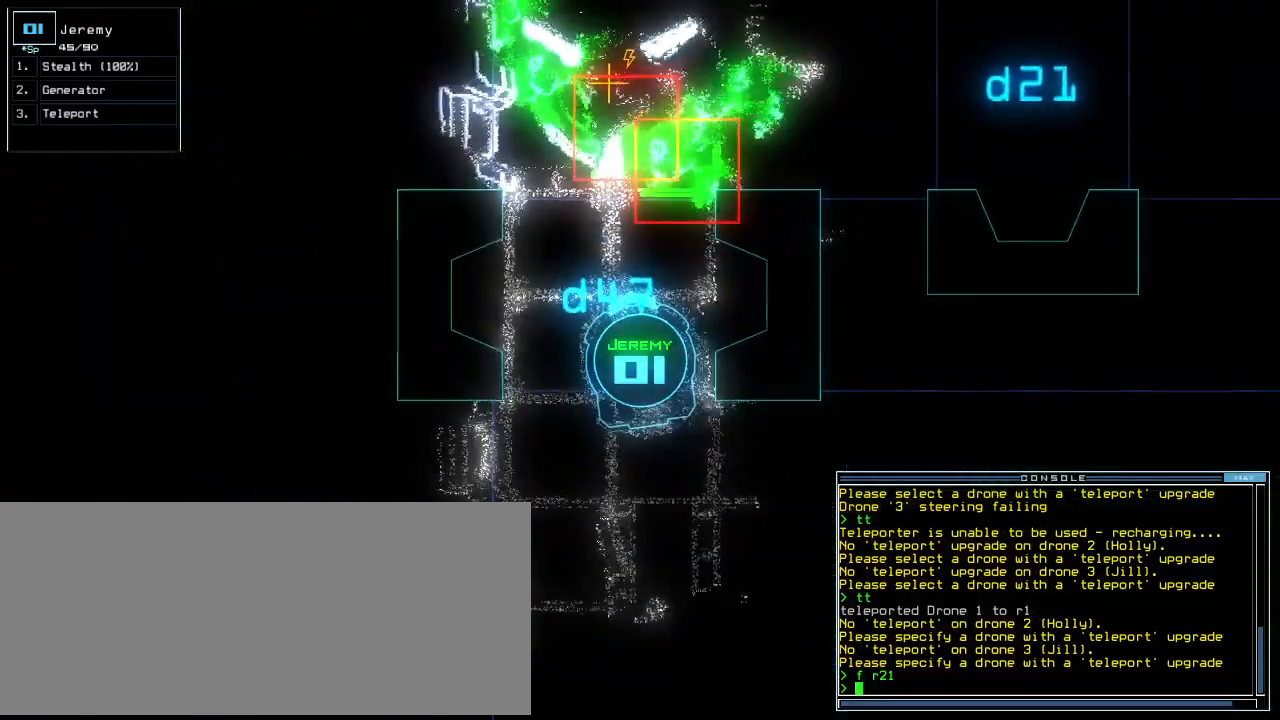
{"keys": ["right", "up"], "events": [[80, "left", "down"], [320, "up", "down"], [340, "left", "up"], [480, "right", "down"]]}
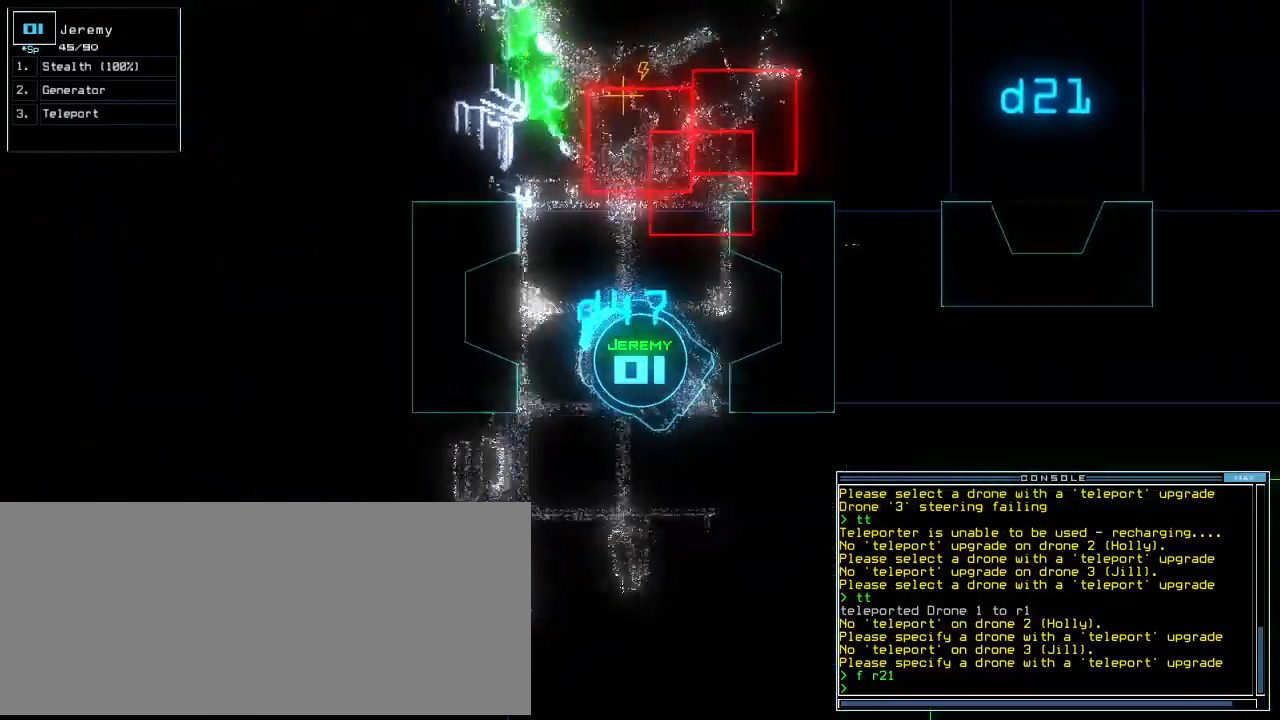
{"keys": [], "events": [[160, "right", "up"], [160, "up", "up"]]}
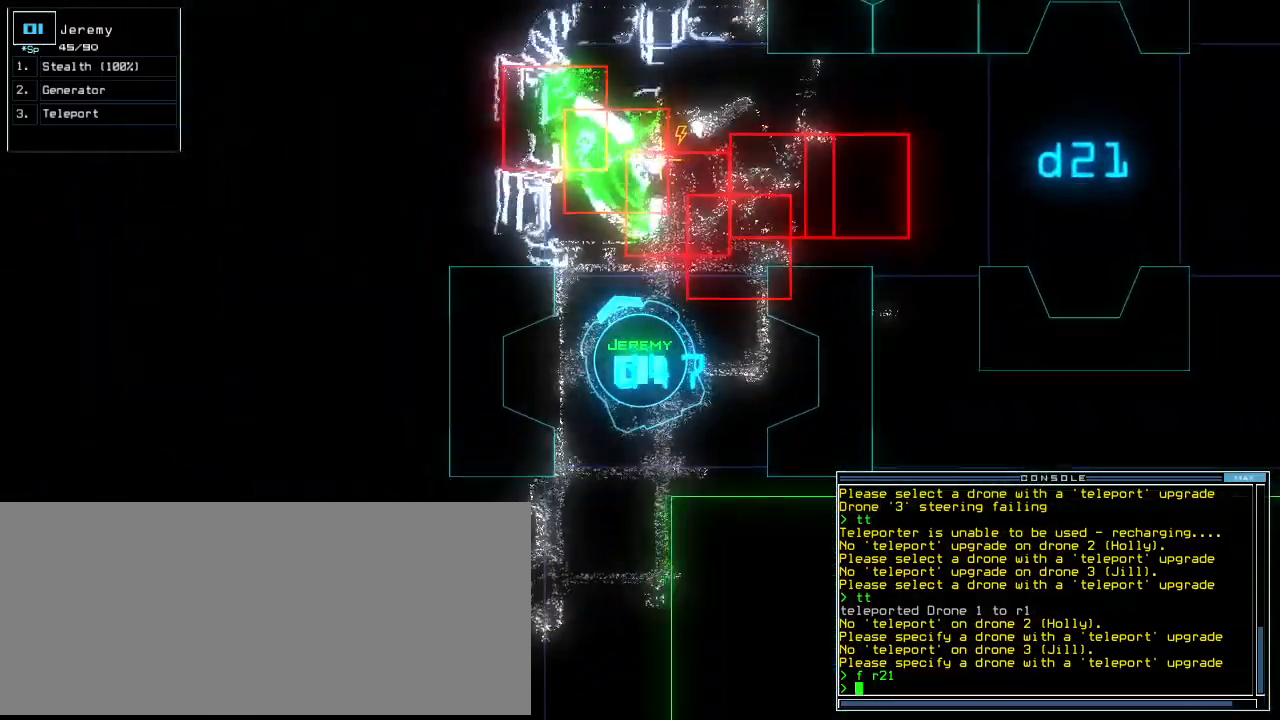
{"keys": ["tab"], "events": [[40, "right", "down"], [80, "right", "up"], [260, "space", "down"], [340, "tab", "down"], [360, "space", "up"]]}
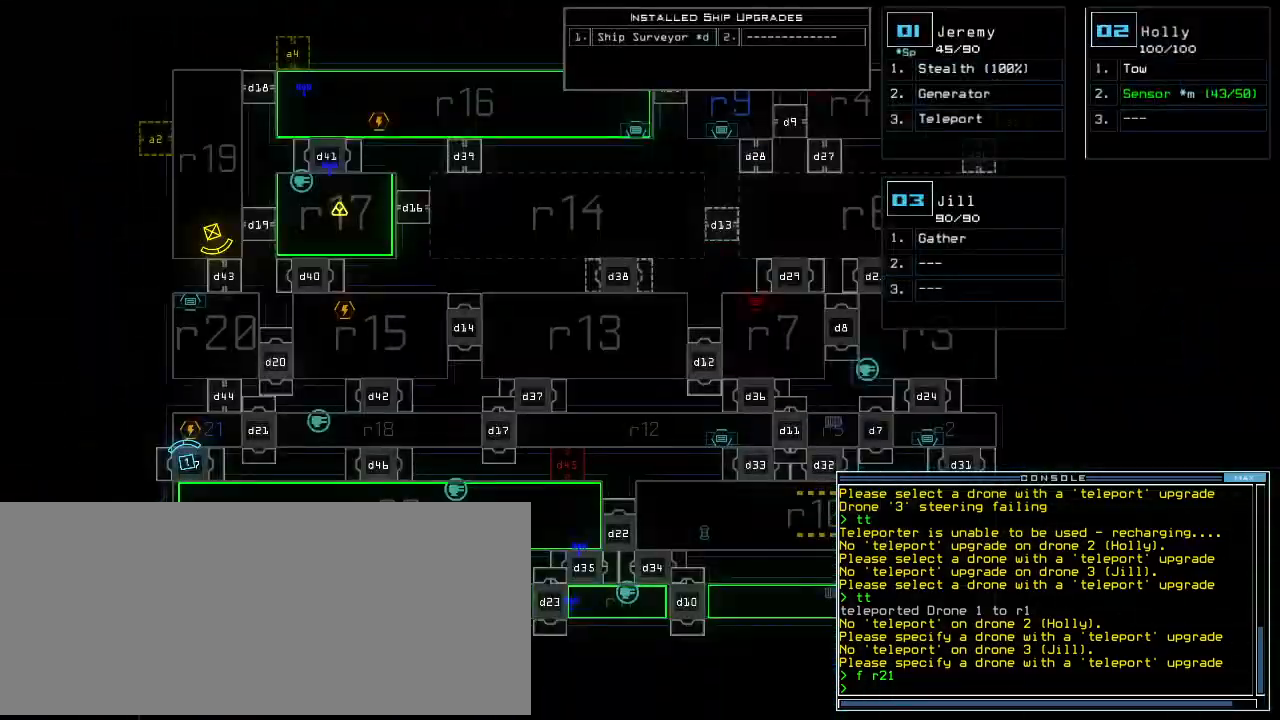
{"keys": []}
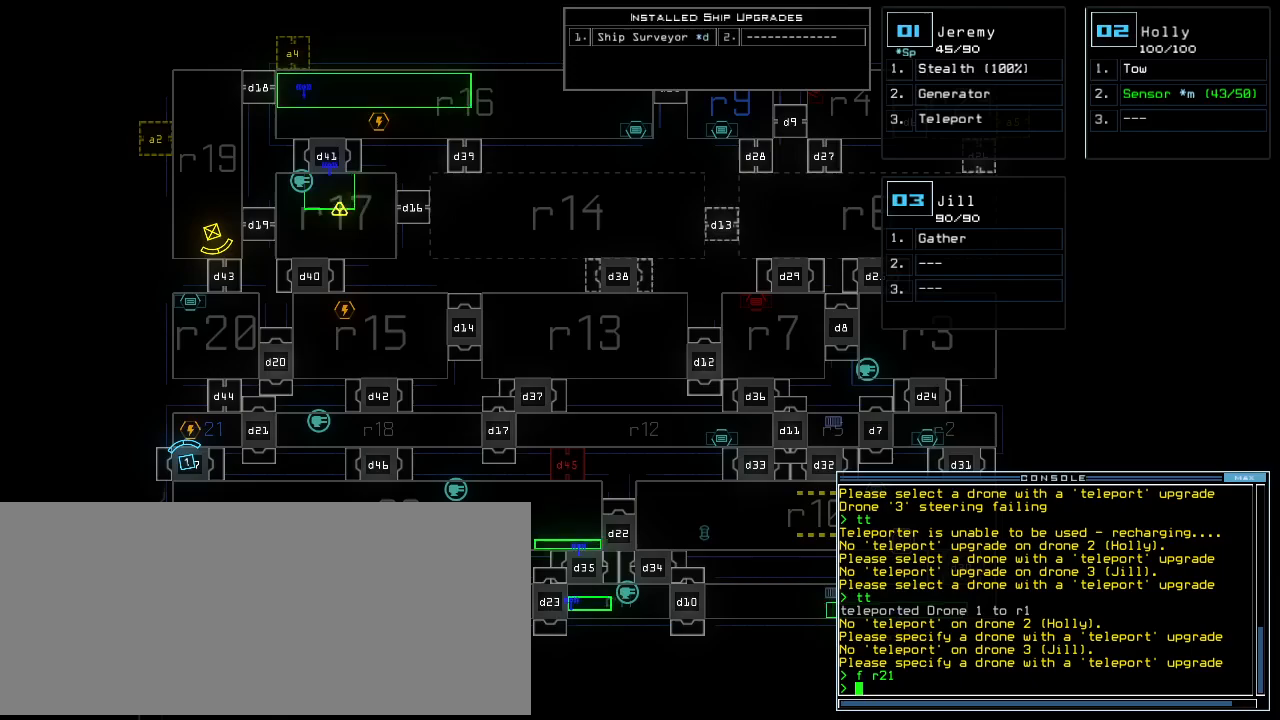
{"keys": [], "events": [[40, "space", "down"], [120, "space", "up"], [200, "g", "down"], [280, "e", "down"], [300, "g", "up"], [360, "e", "up"]]}
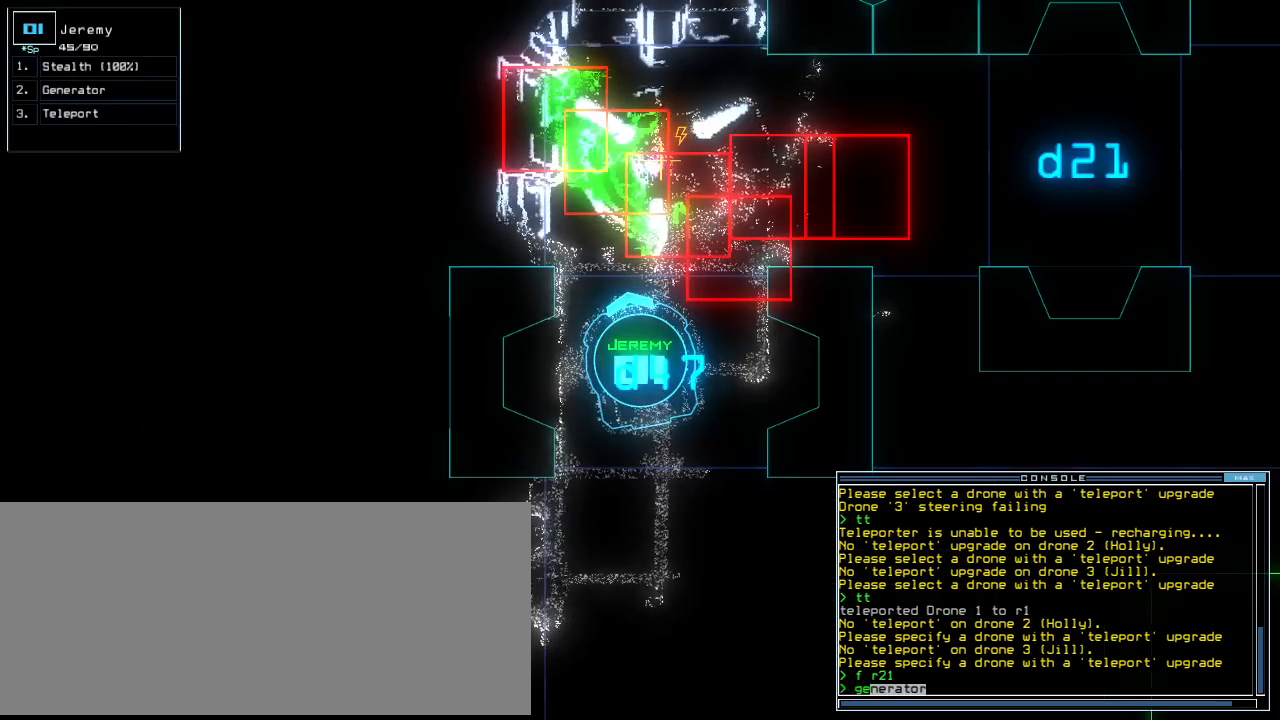
{"keys": [], "events": [[360, "semicolon", "down"], [420, "semicolon", "up"], [440, "b", "down"], [500, "b", "up"]]}
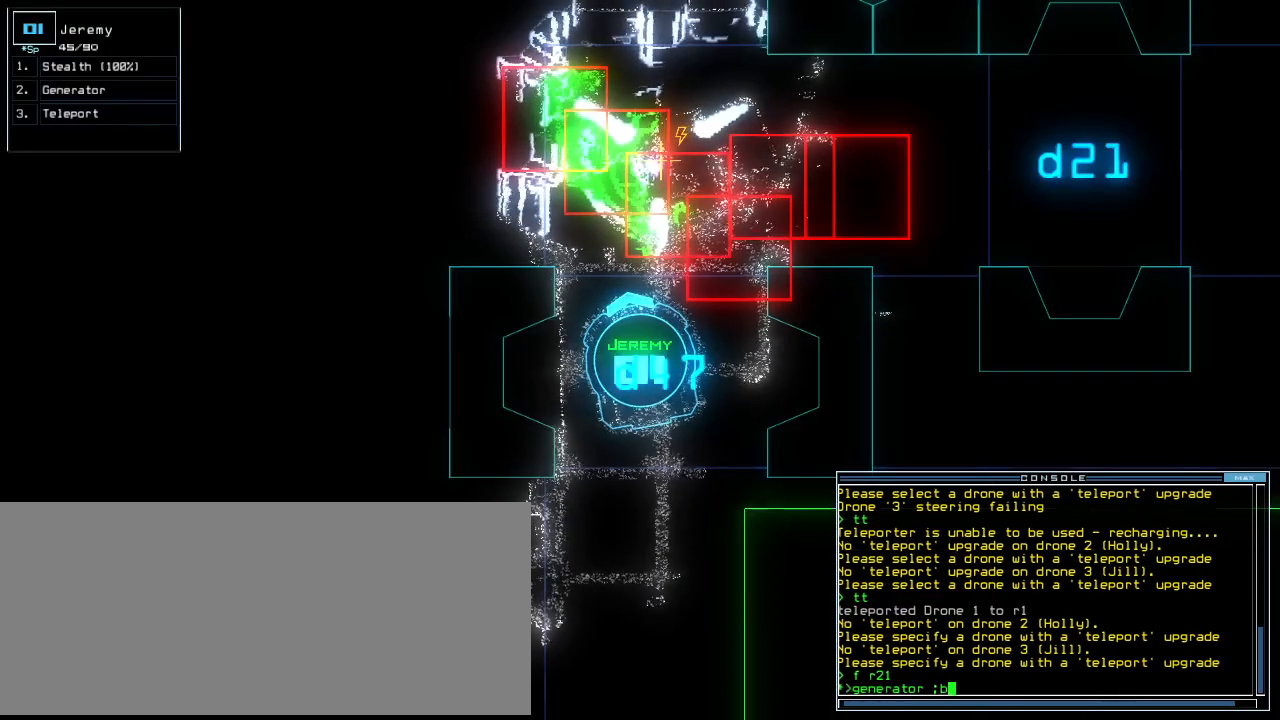
{"keys": [], "events": [[60, "b", "down"], [120, "b", "up"], [200, "semicolon", "down"], [280, "semicolon", "up"], [380, "t", "down"], [500, "t", "up"]]}
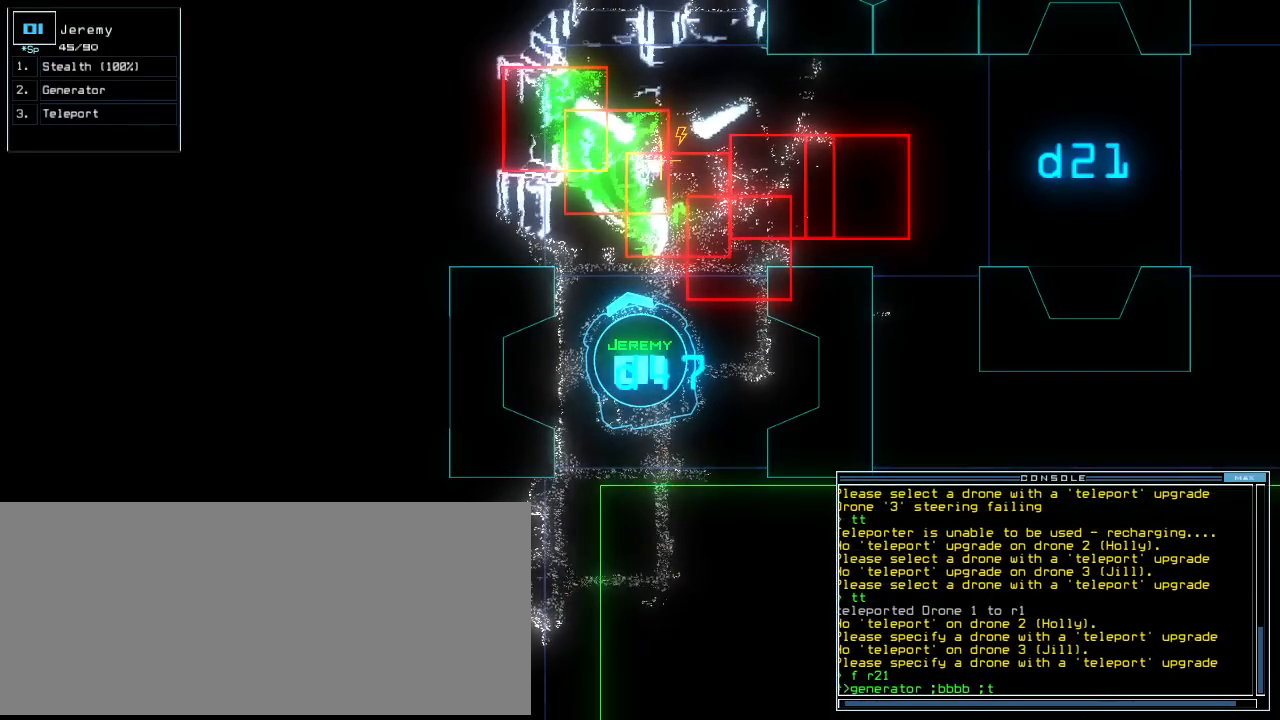
{"keys": ["t"], "events": [[480, "t", "down"]]}
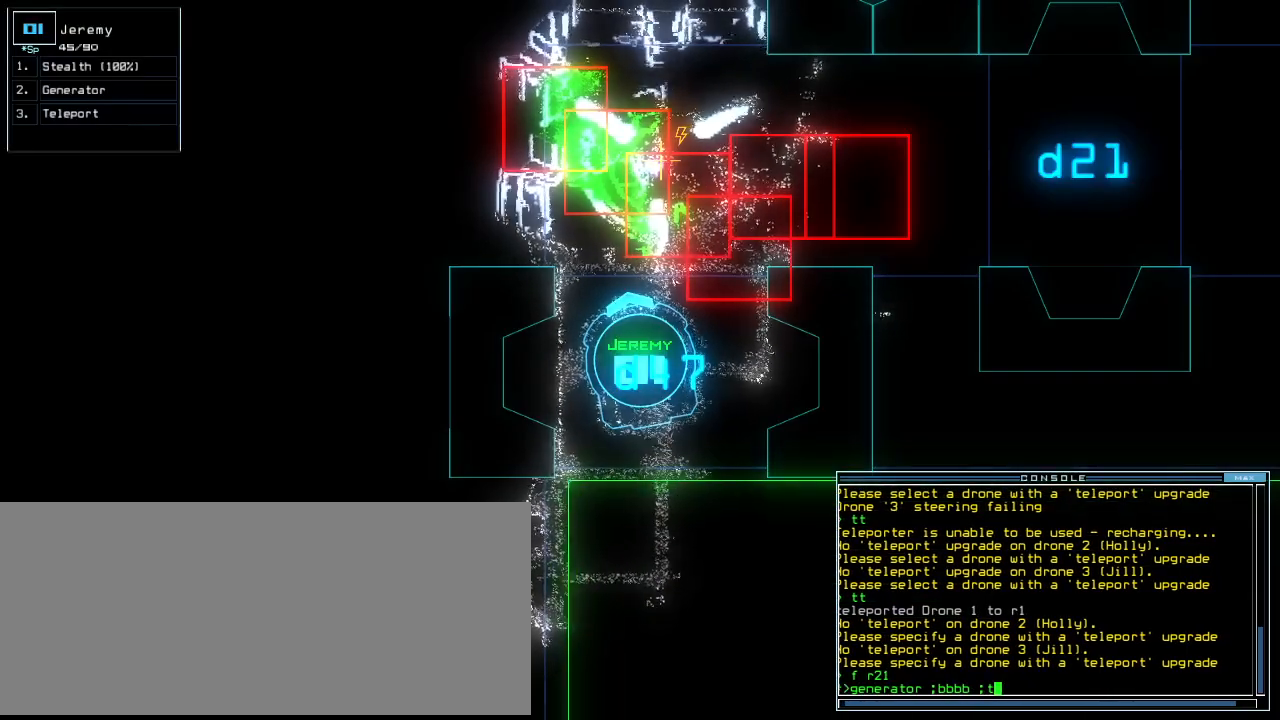
{"keys": ["right"], "events": [[40, "t", "up"], [480, "right", "down"]]}
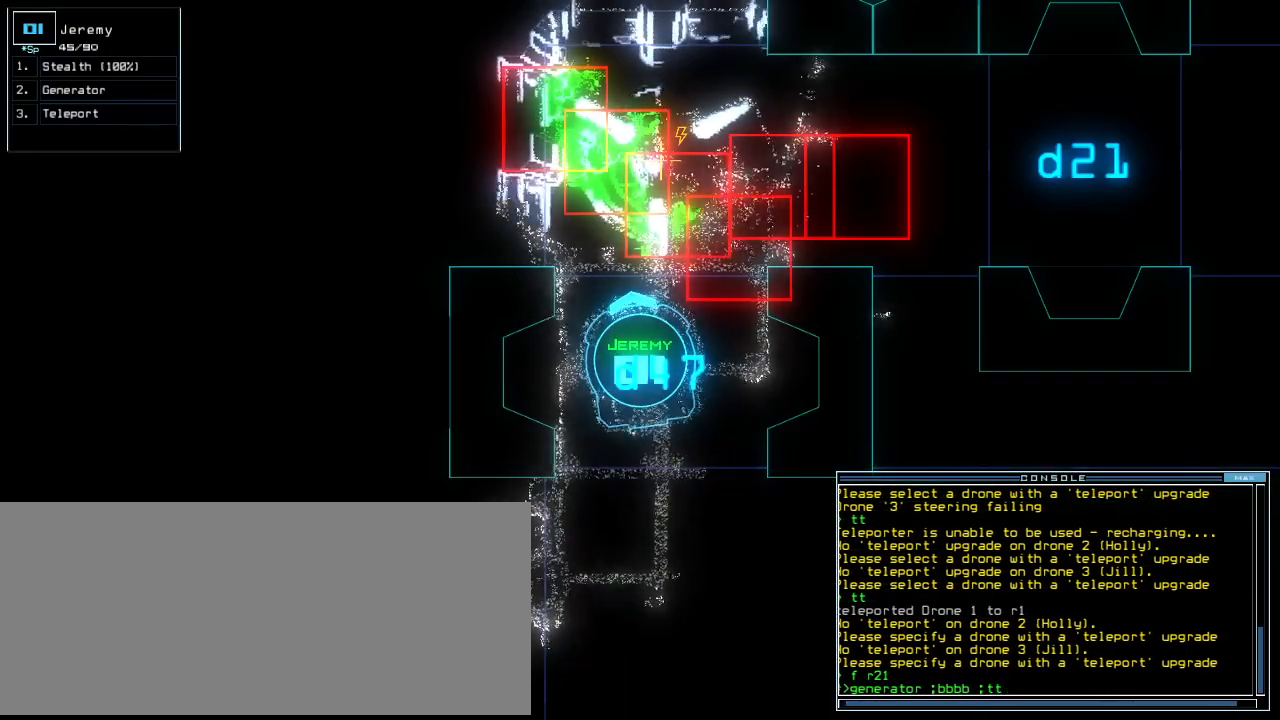
{"keys": [], "events": [[20, "right", "up"], [220, "left", "down"], [300, "left", "up"]]}
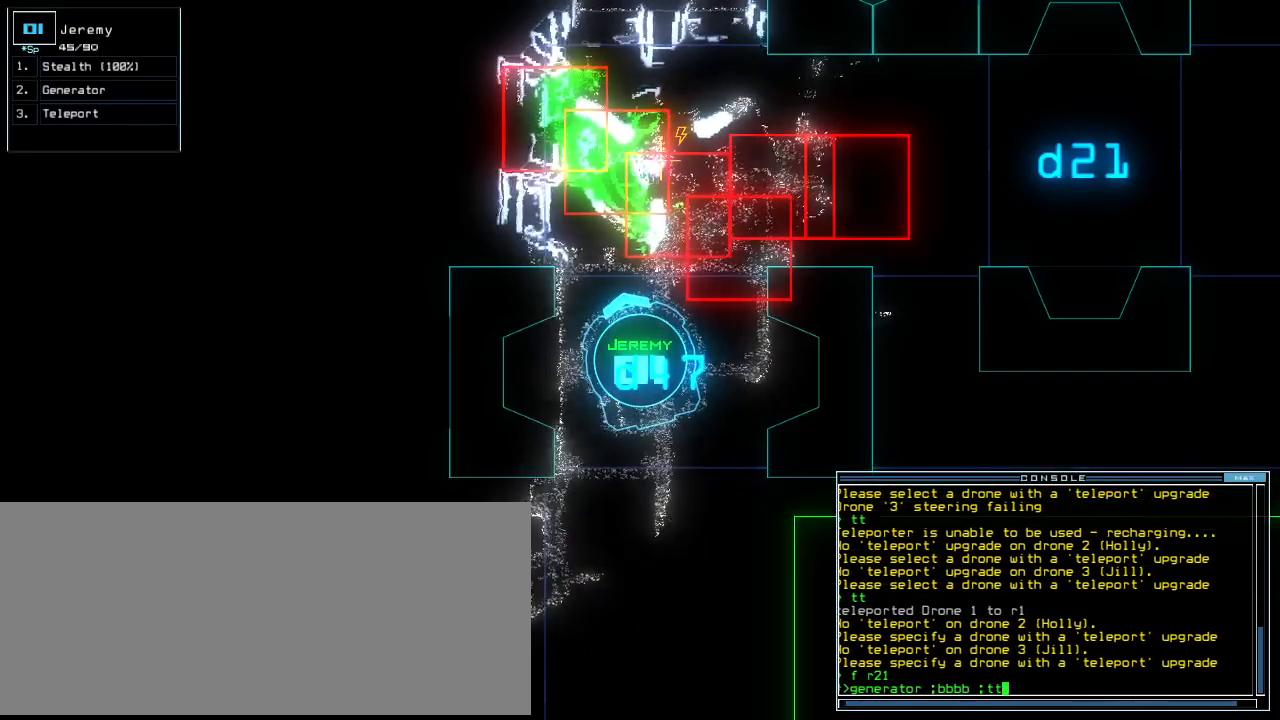
{"keys": [], "events": [[40, "right", "down"], [80, "right", "up"]]}
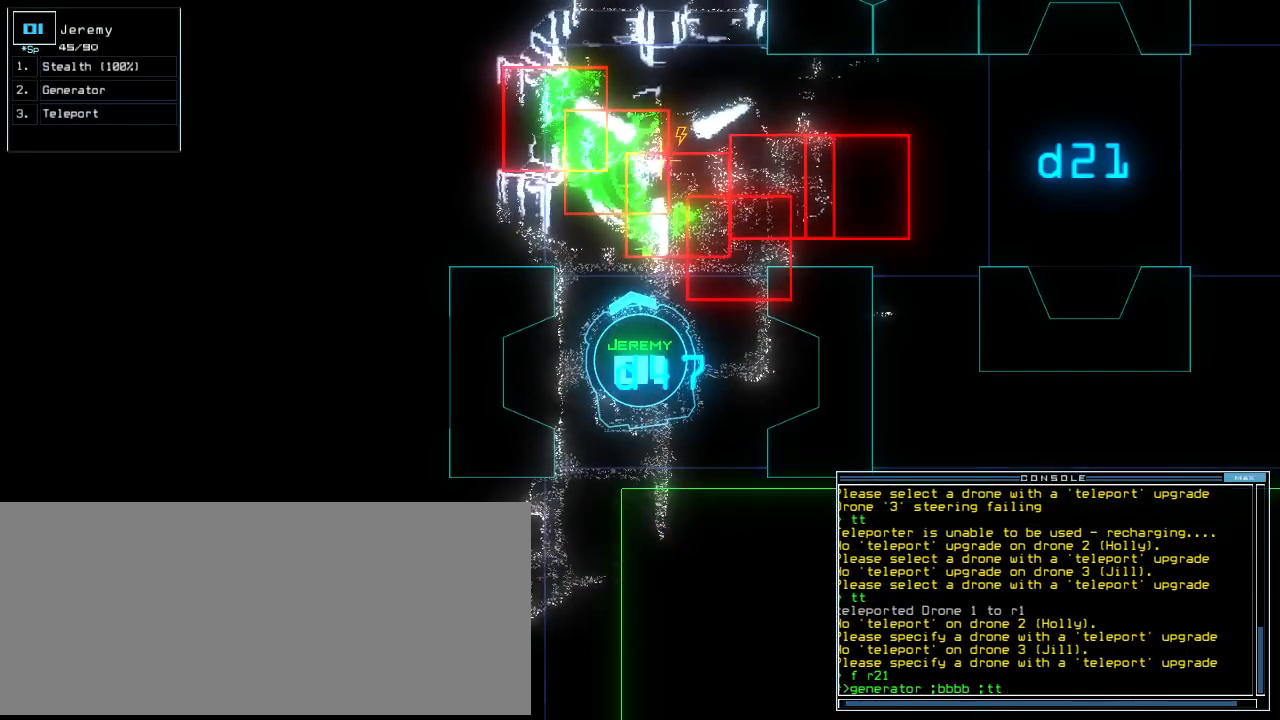
{"keys": ["return", "up"], "events": [[40, "up", "down"], [480, "return", "down"]]}
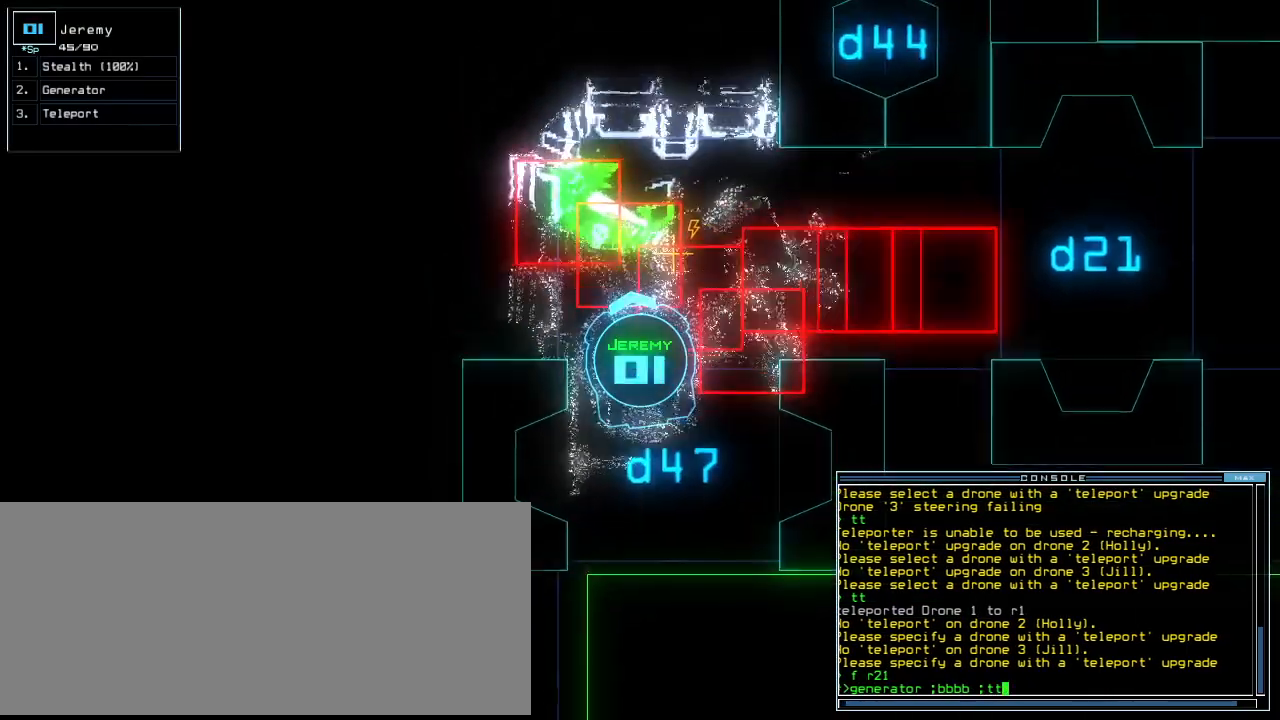
{"keys": ["space"], "events": [[80, "return", "up"], [120, "up", "up"], [500, "space", "down"]]}
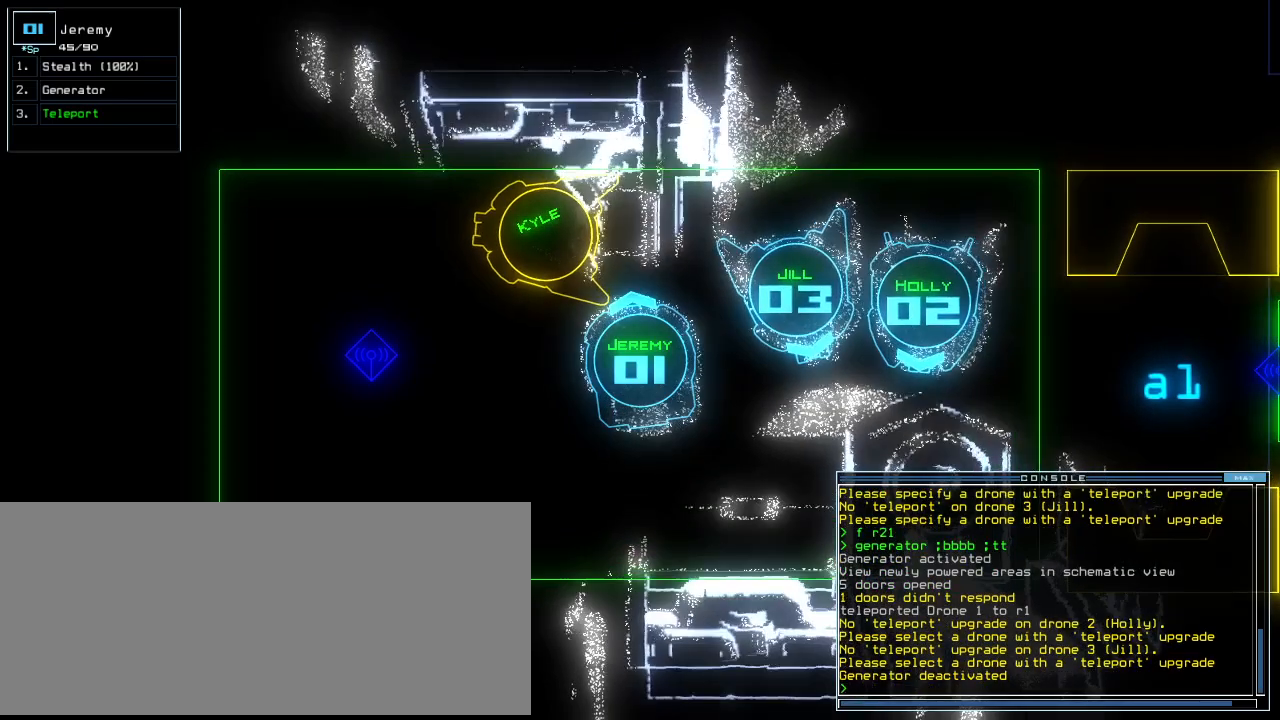
{"keys": []}